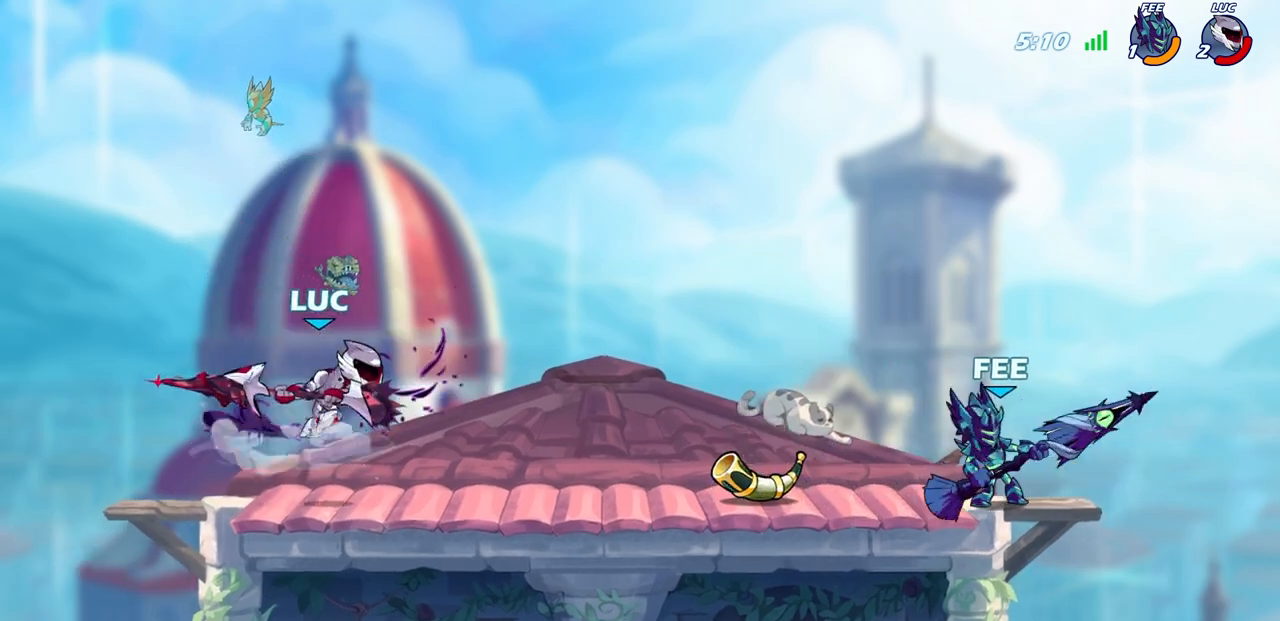
Gameplay with a controller (PlayStation layout); each line is a JSON object with the inputs held at the frame after it. "events" lists button and stick changes between this image and that frame as [ms after this image, input, new state], when the widget could be followed in between.
{"buttons": [], "left_stick": "up-left", "right_stick": "center", "events": [[167, "left_stick", "right"], [317, "left_stick", "center"], [483, "left_stick", "up-left"]]}
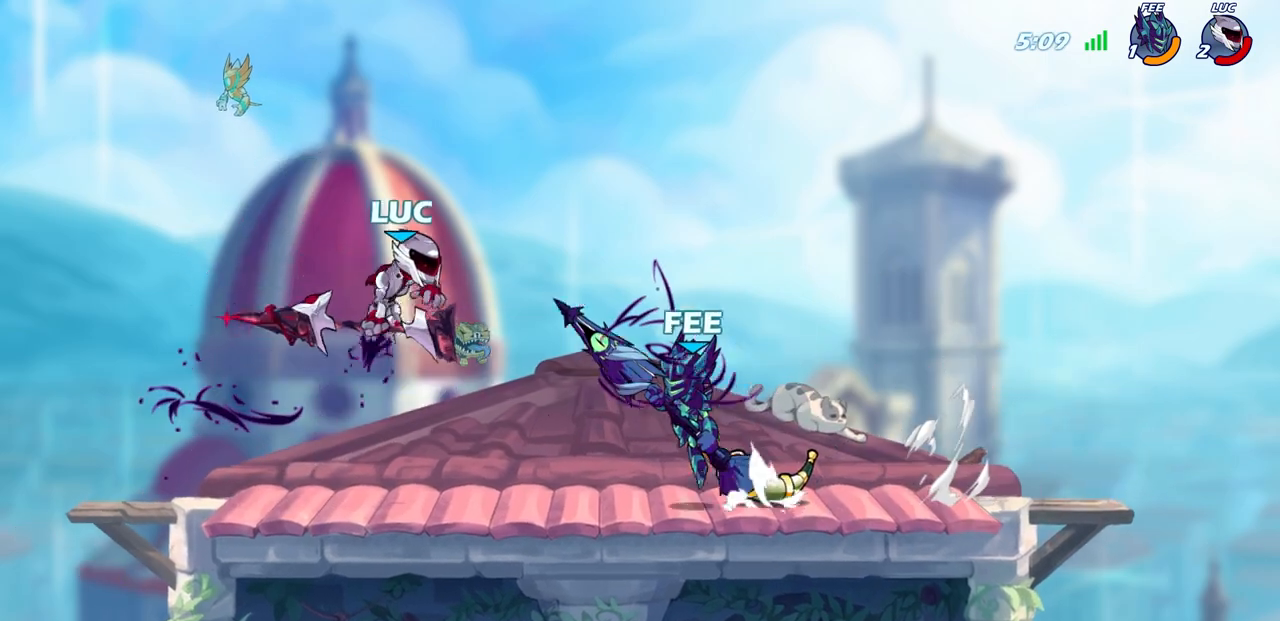
{"buttons": [], "left_stick": "up", "right_stick": "center", "events": [[167, "CROSS", "down"], [383, "CROSS", "up"], [383, "left_stick", "up"]]}
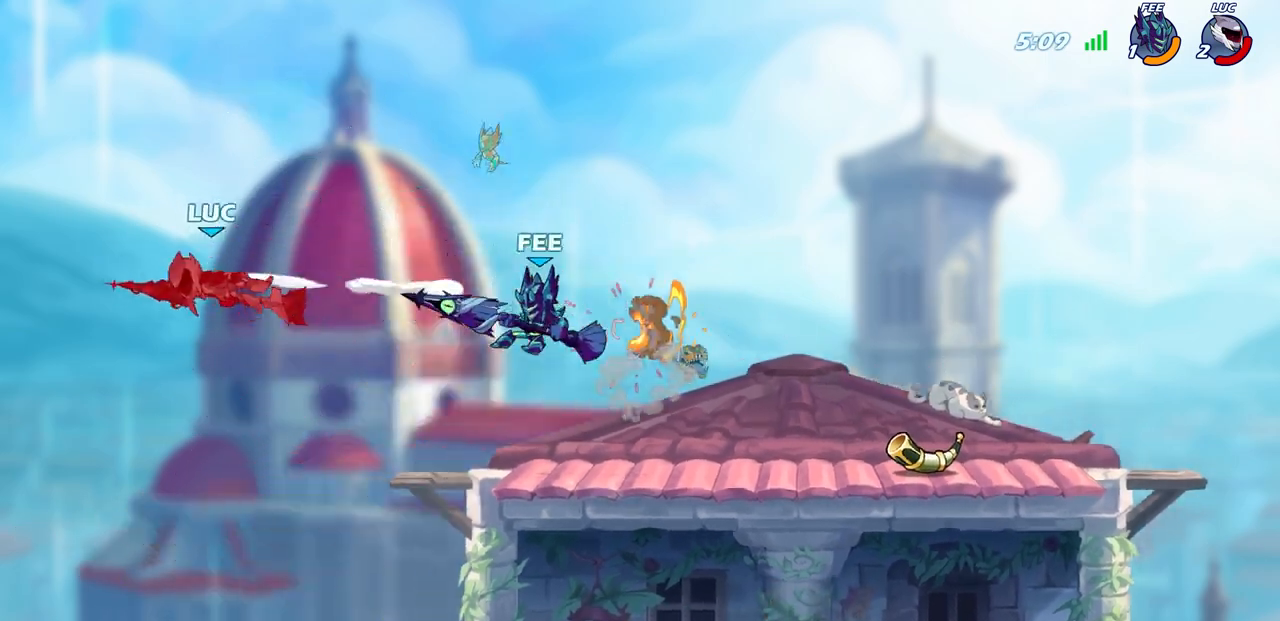
{"buttons": [], "left_stick": "right", "right_stick": "center", "events": [[33, "left_stick", "center"], [217, "left_stick", "right"]]}
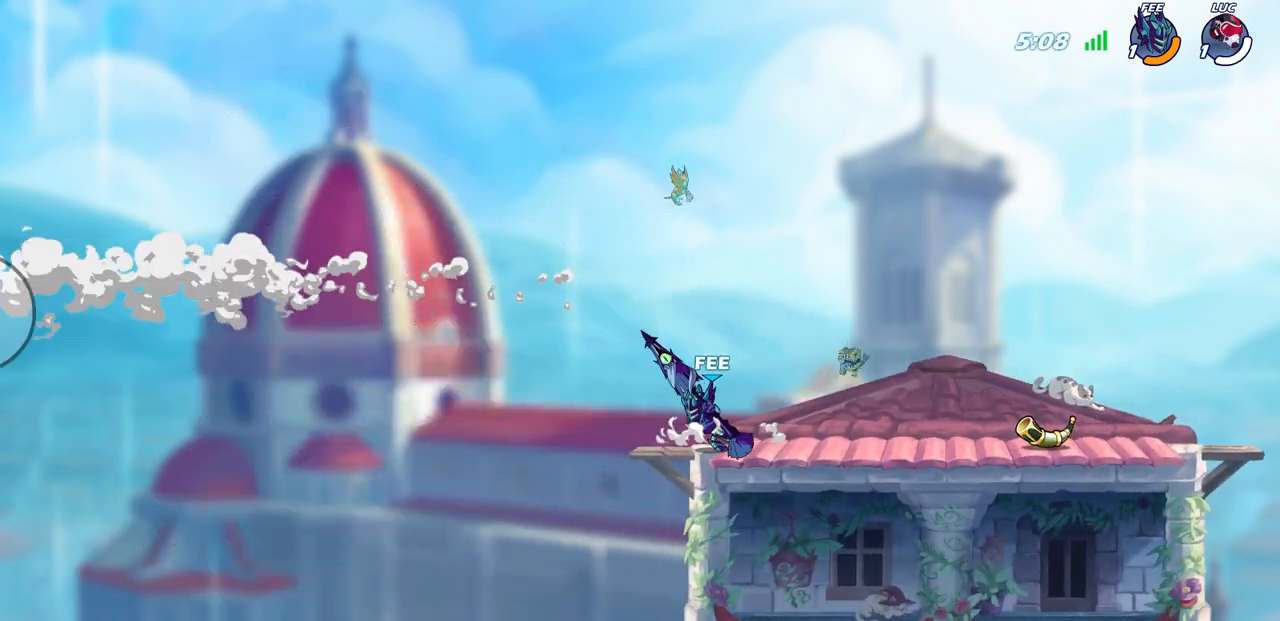
{"buttons": [], "left_stick": "center", "right_stick": "center", "events": [[367, "left_stick", "center"]]}
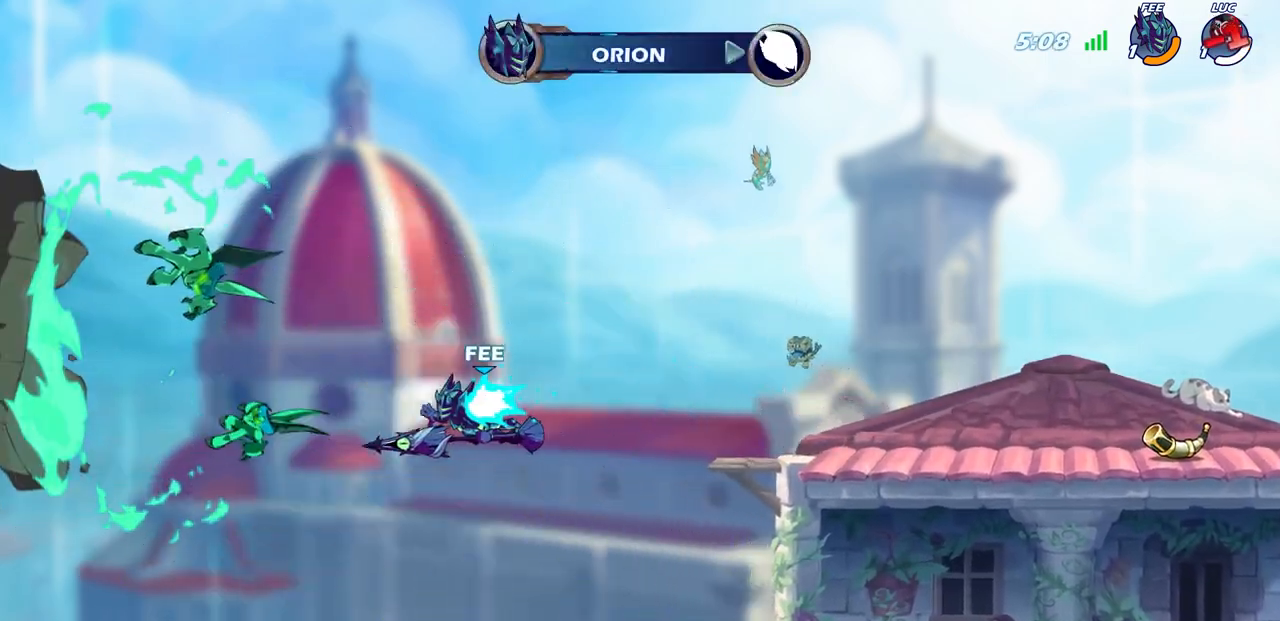
{"buttons": [], "left_stick": "center", "right_stick": "center", "events": []}
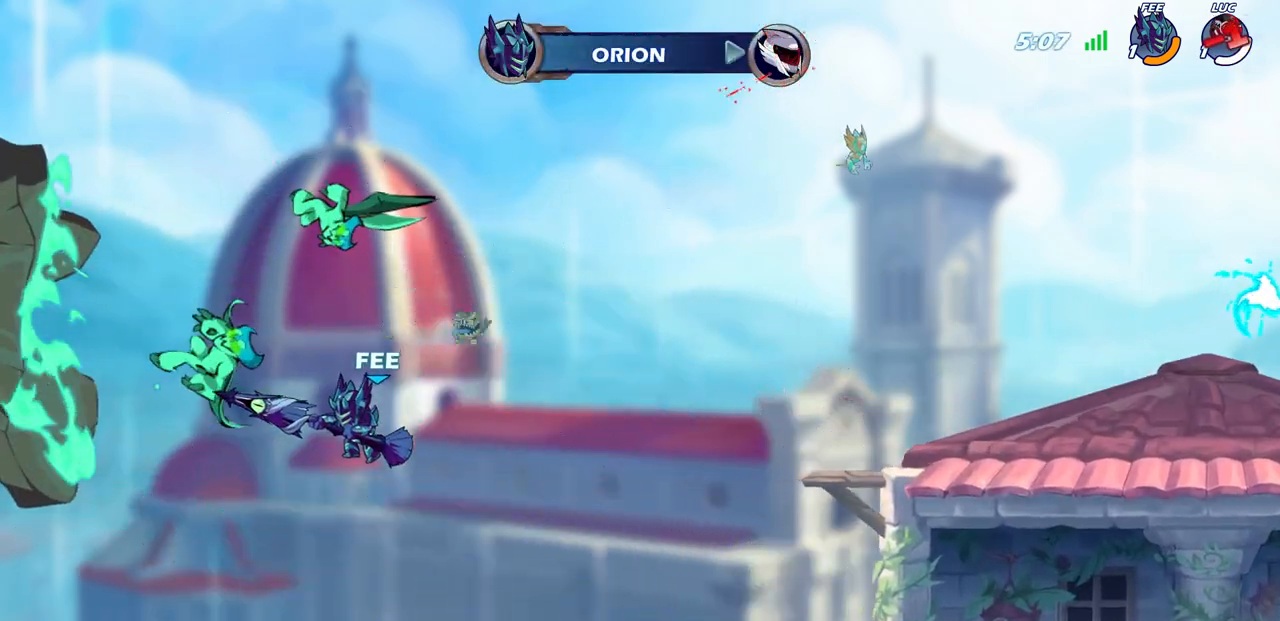
{"buttons": [], "left_stick": "center", "right_stick": "center", "events": []}
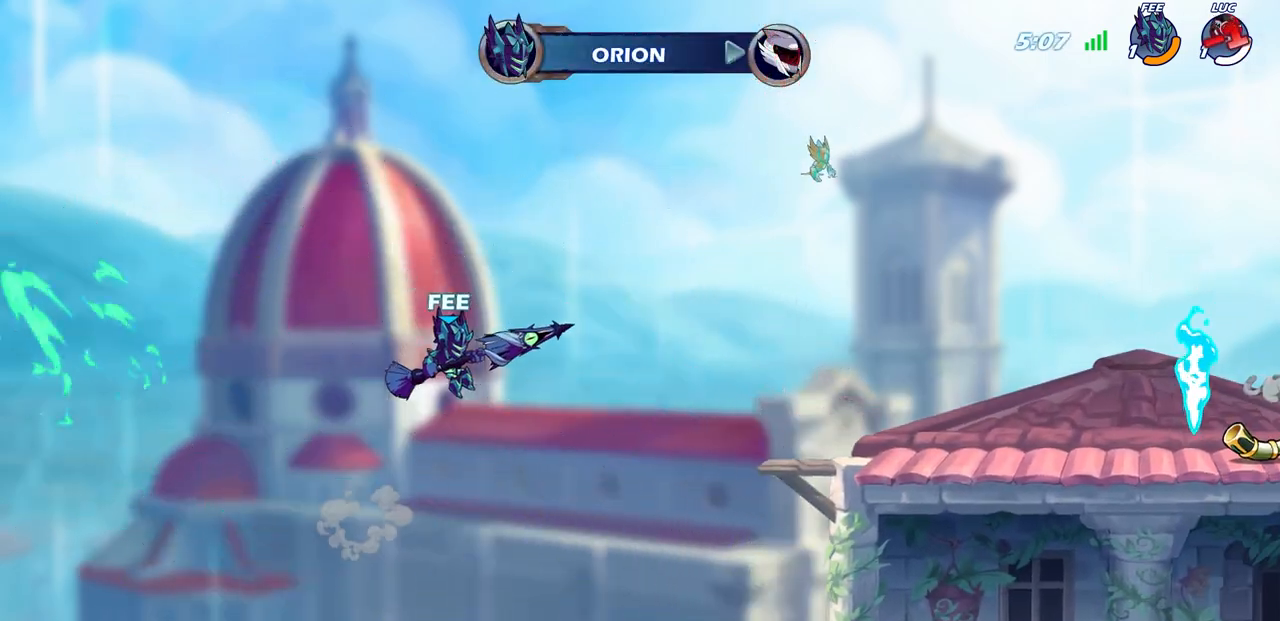
{"buttons": [], "left_stick": "center", "right_stick": "center", "events": []}
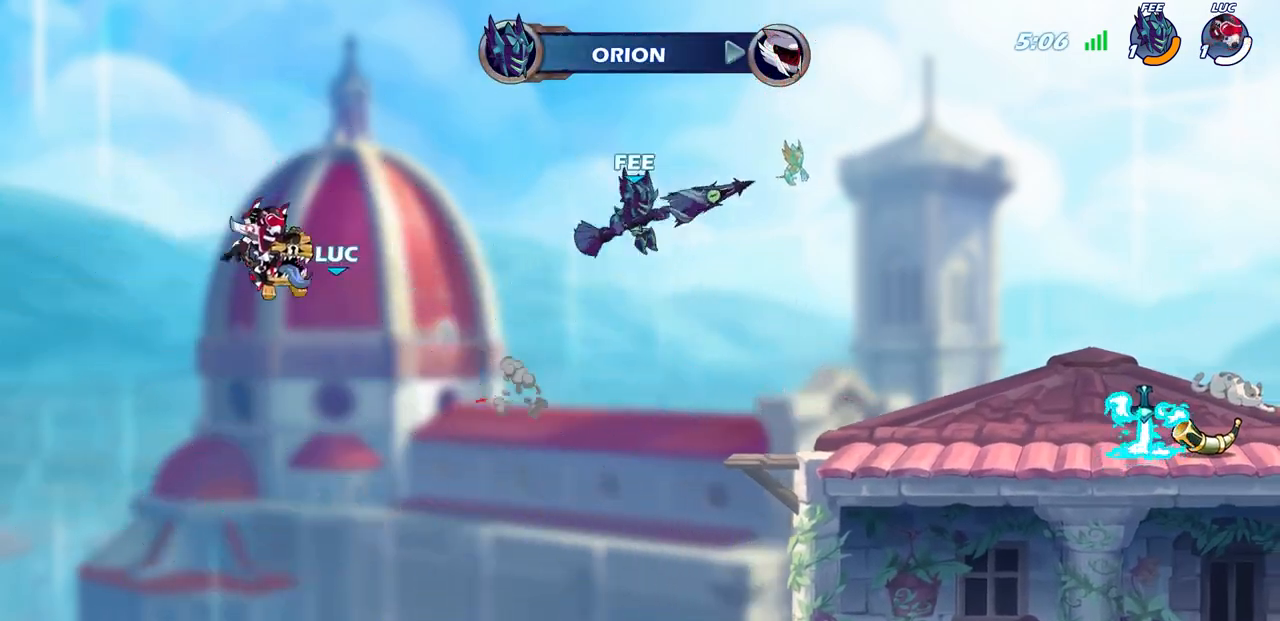
{"buttons": [], "left_stick": "center", "right_stick": "center", "events": []}
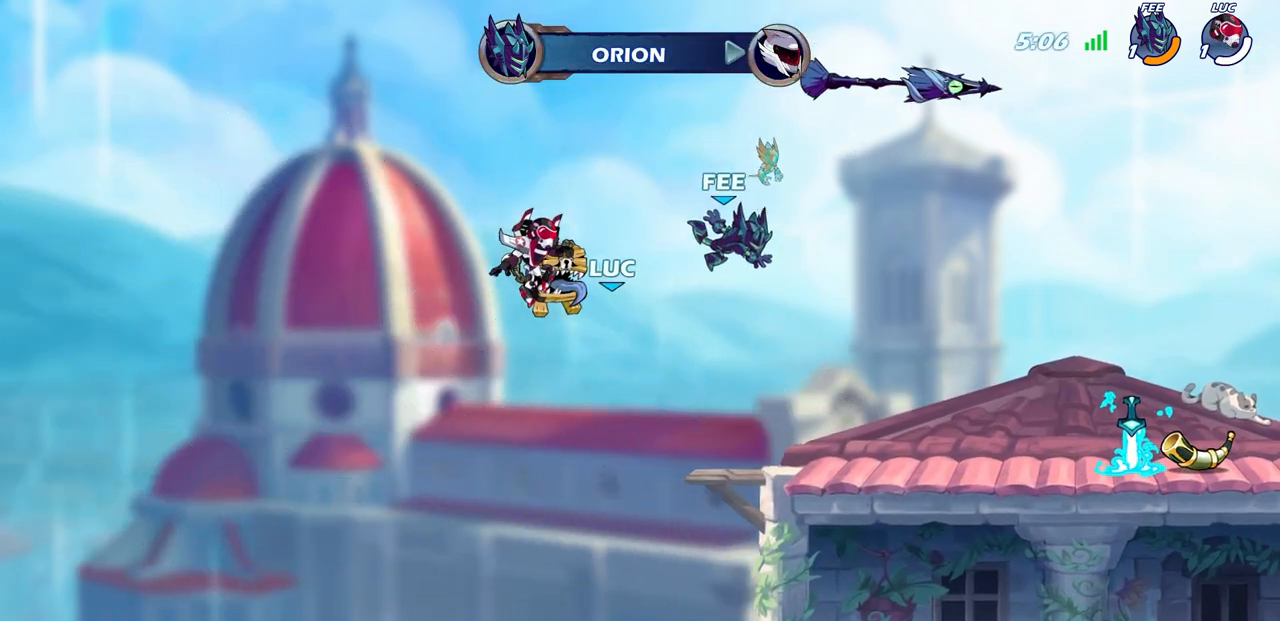
{"buttons": [], "left_stick": "center", "right_stick": "center", "events": []}
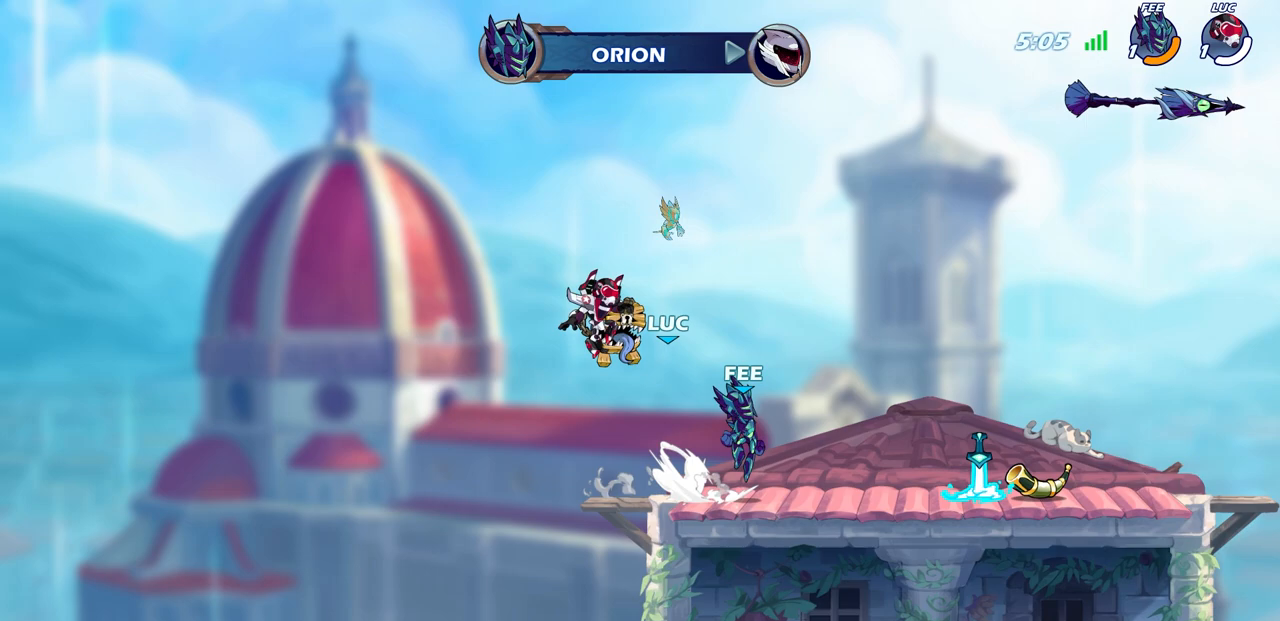
{"buttons": [], "left_stick": "center", "right_stick": "center", "events": []}
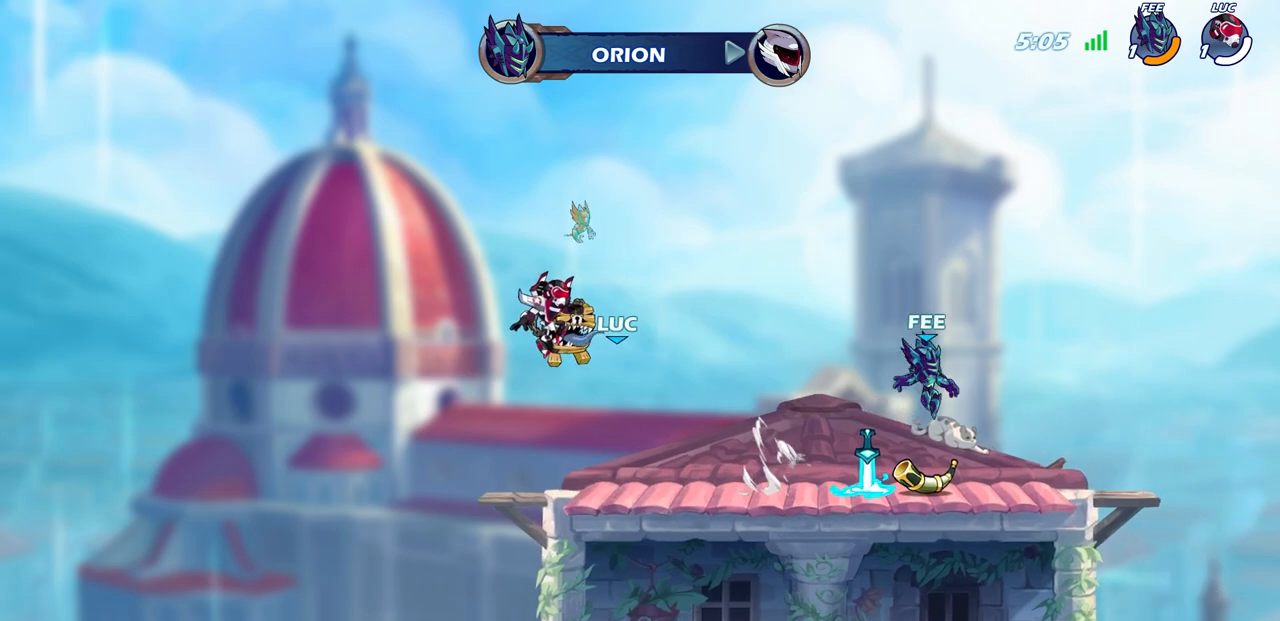
{"buttons": [], "left_stick": "center", "right_stick": "center", "events": []}
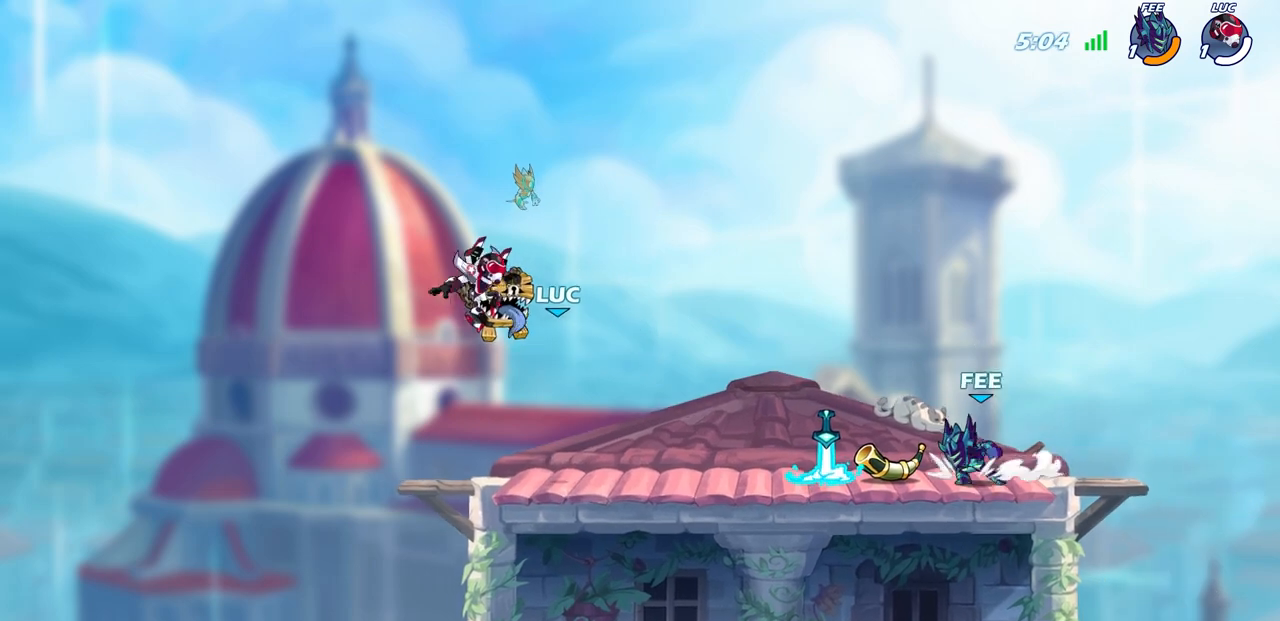
{"buttons": ["SELECT"], "left_stick": "center", "right_stick": "center", "events": [[350, "SELECT", "down"]]}
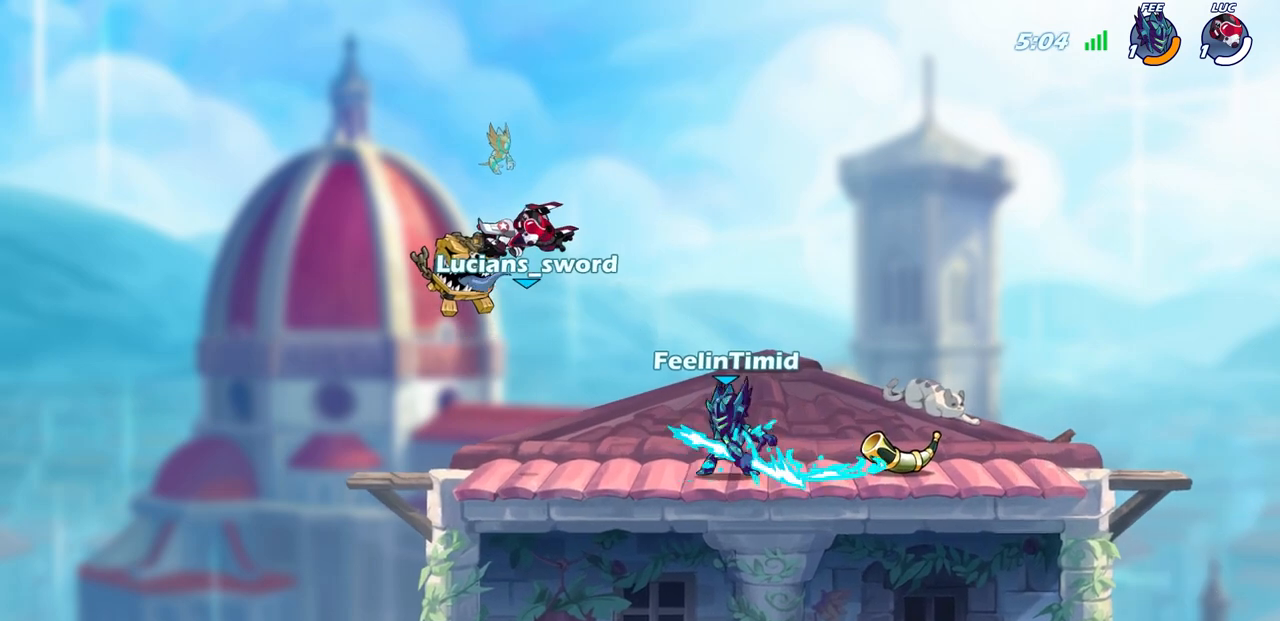
{"buttons": [], "left_stick": "center", "right_stick": "center", "events": [[283, "SELECT", "up"]]}
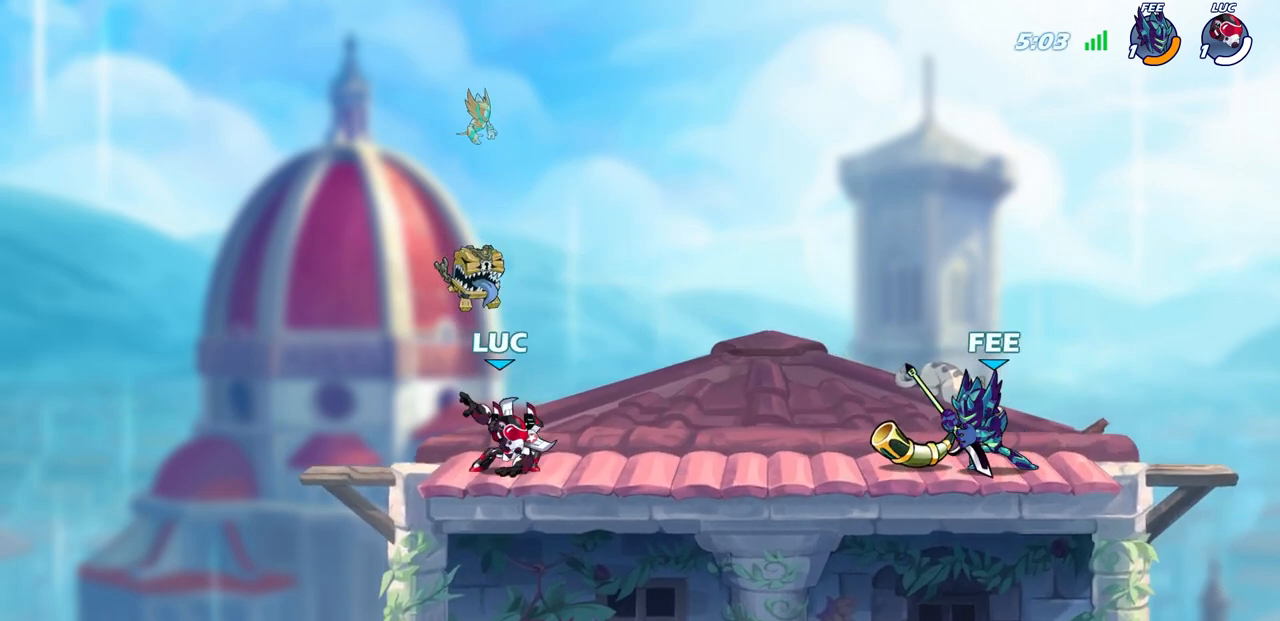
{"buttons": [], "left_stick": "right", "right_stick": "center", "events": [[400, "left_stick", "right"]]}
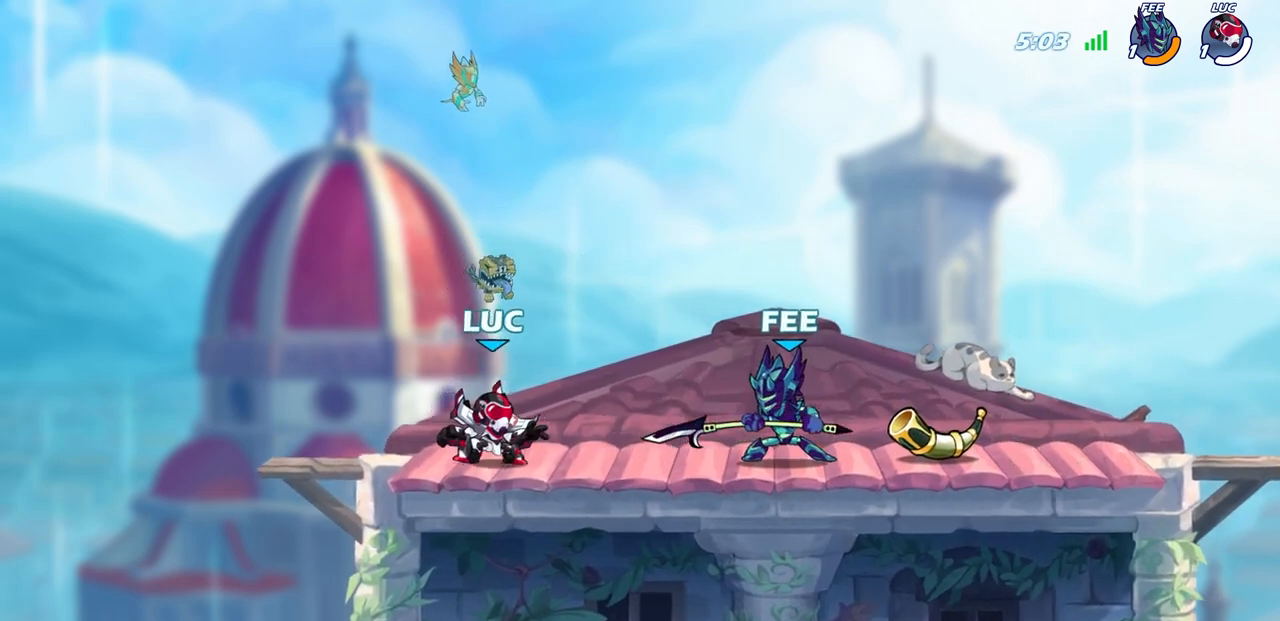
{"buttons": [], "left_stick": "down-right", "right_stick": "center", "events": [[167, "R2", "down"], [217, "CROSS", "down"], [317, "CROSS", "up"], [367, "R2", "up"], [367, "left_stick", "down-right"]]}
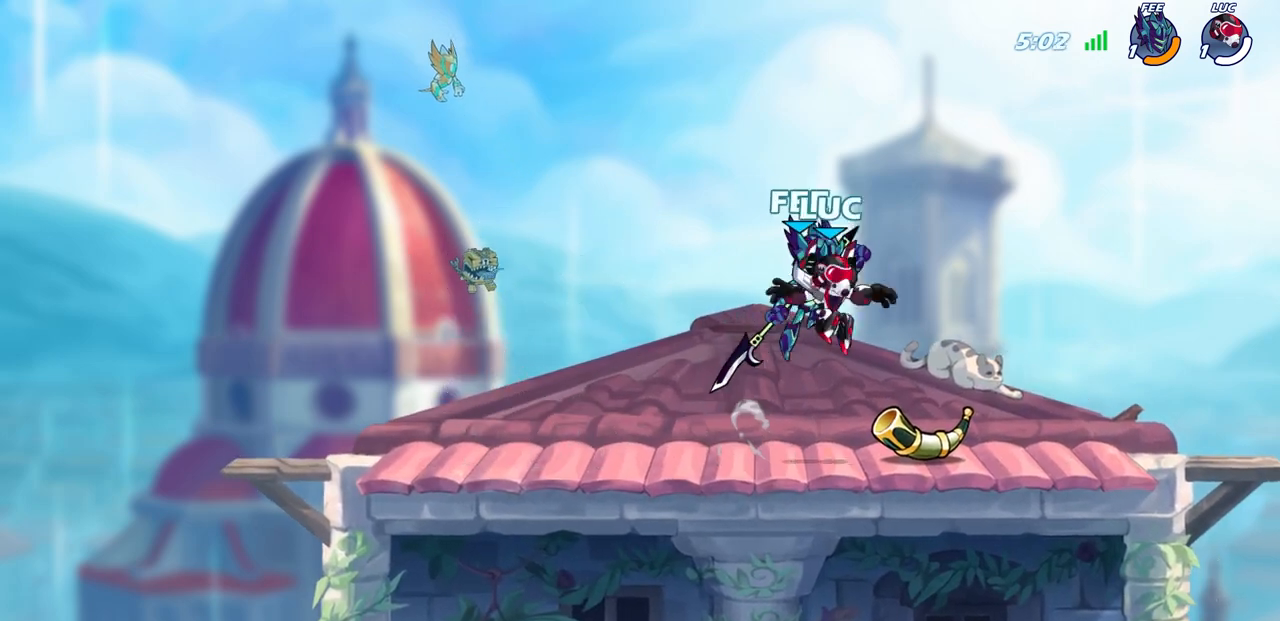
{"buttons": ["SQUARE"], "left_stick": "right", "right_stick": "center", "events": [[50, "left_stick", "right"], [183, "R1", "down"], [317, "R1", "up"], [500, "SQUARE", "down"]]}
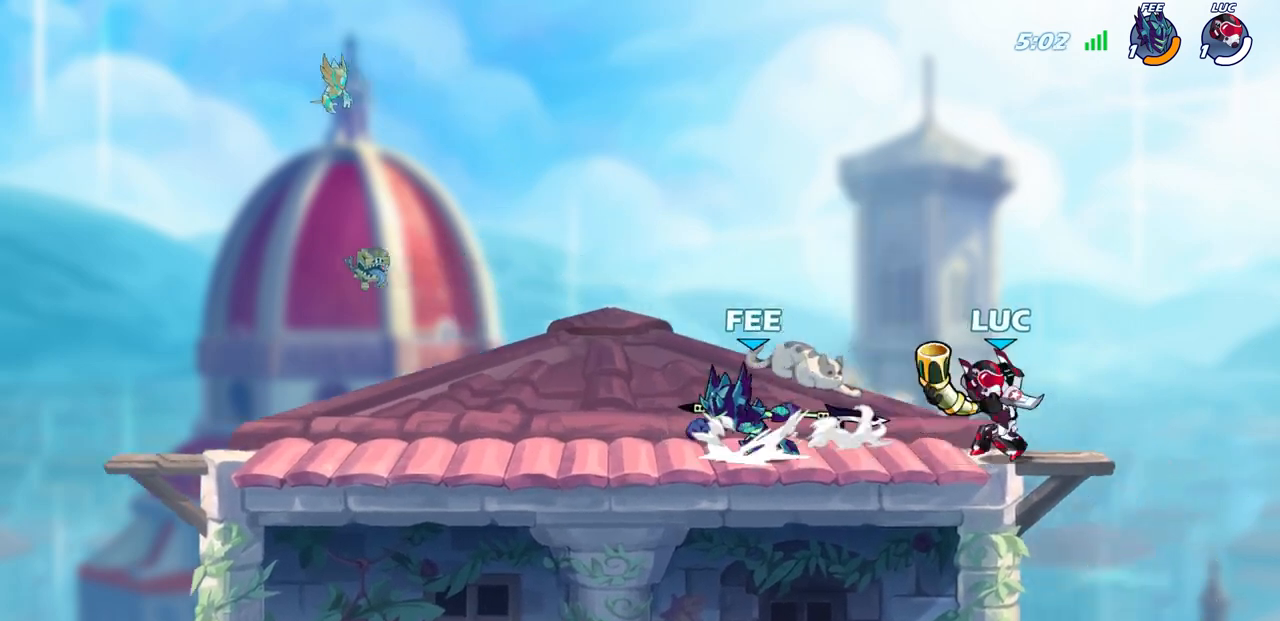
{"buttons": [], "left_stick": "center", "right_stick": "center", "events": [[83, "left_stick", "center"], [100, "SQUARE", "up"], [133, "left_stick", "left"], [333, "left_stick", "center"]]}
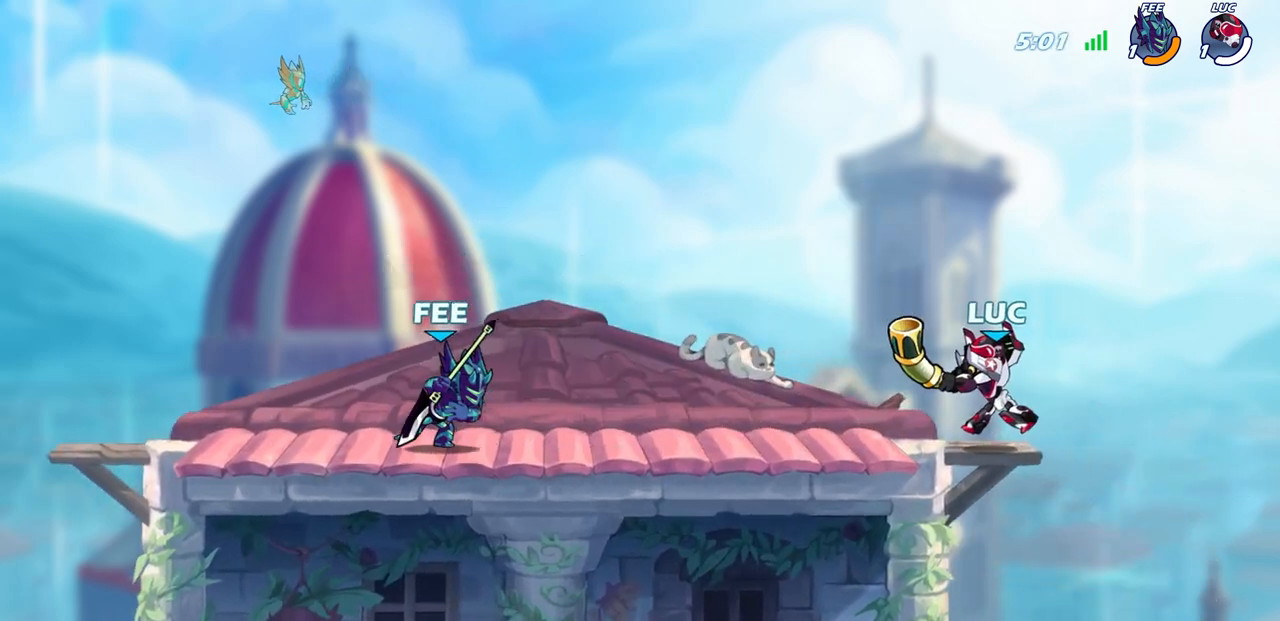
{"buttons": [], "left_stick": "up-left", "right_stick": "center", "events": [[333, "left_stick", "right"], [350, "R1", "down"], [417, "R1", "up"], [433, "left_stick", "up-left"]]}
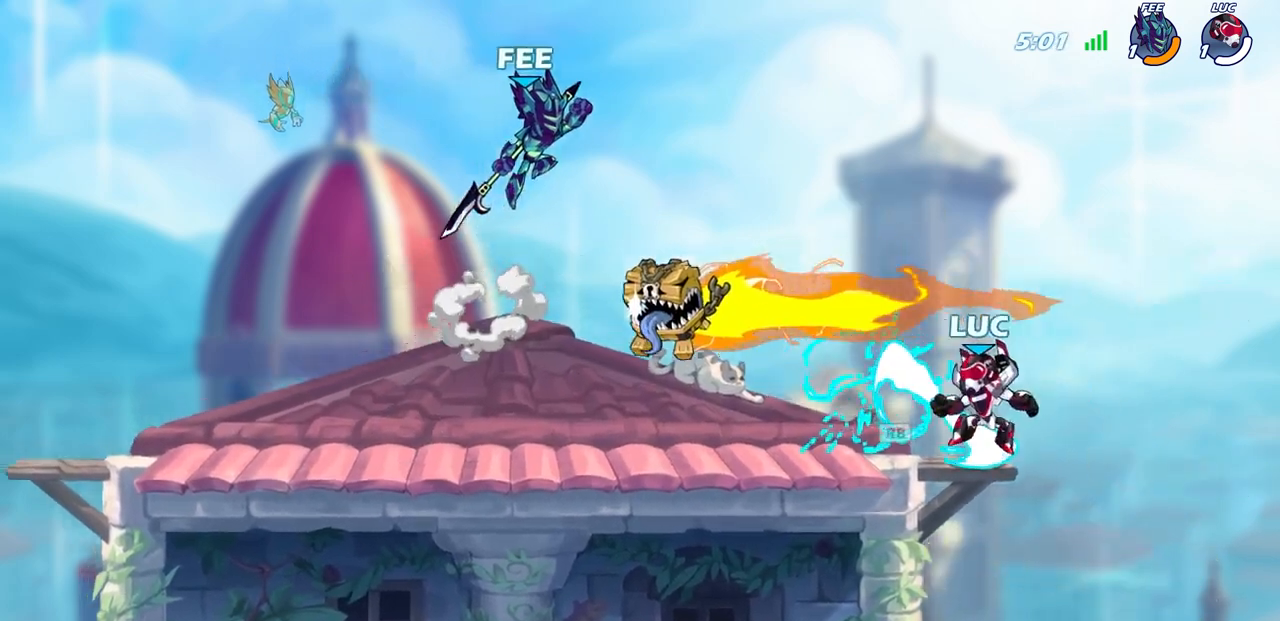
{"buttons": [], "left_stick": "right", "right_stick": "center", "events": [[183, "left_stick", "right"], [333, "left_stick", "up-left"], [467, "left_stick", "right"]]}
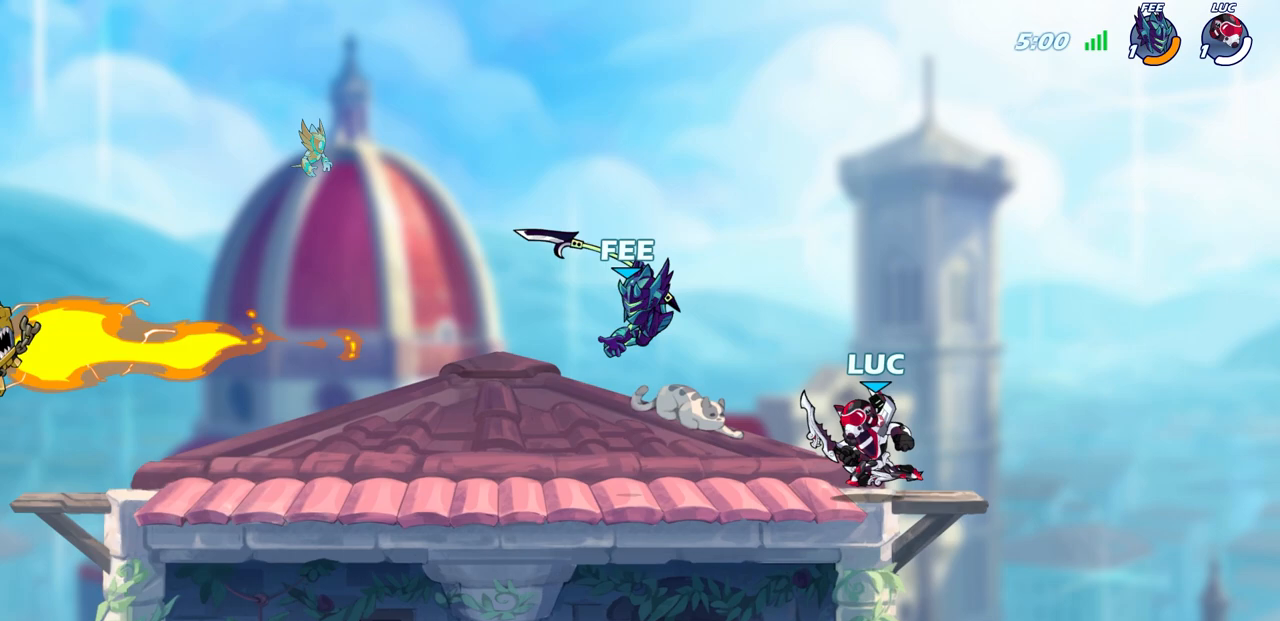
{"buttons": [], "left_stick": "center", "right_stick": "center", "events": [[183, "left_stick", "up"], [233, "left_stick", "left"], [450, "left_stick", "center"]]}
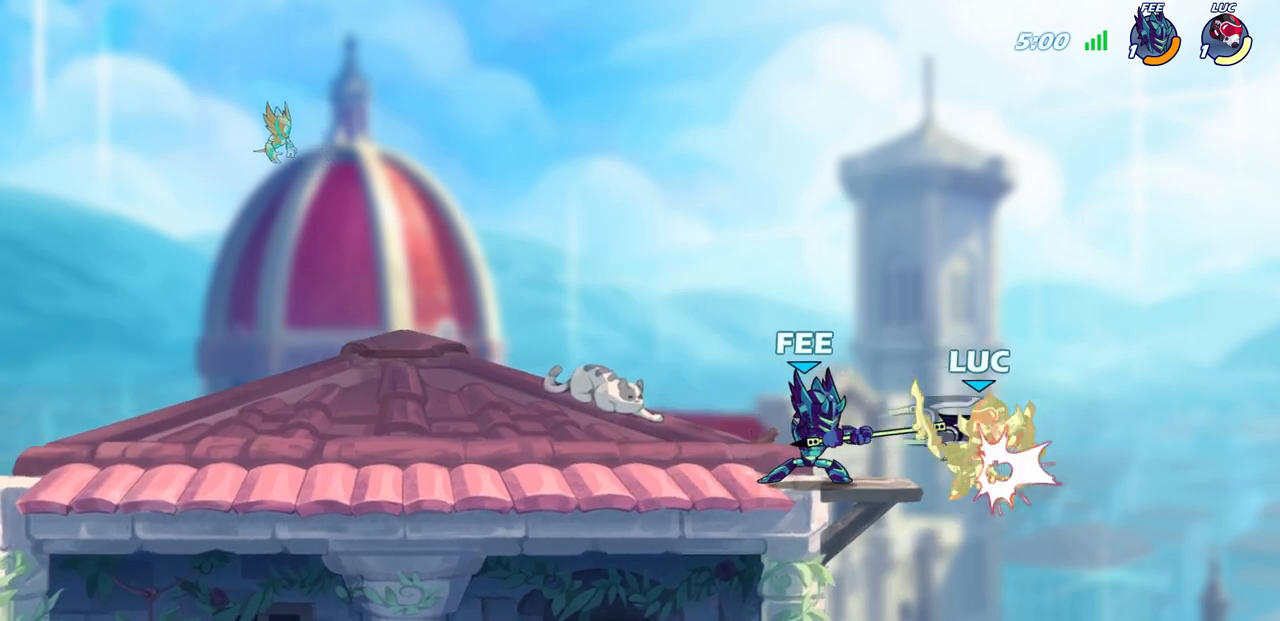
{"buttons": [], "left_stick": "center", "right_stick": "center", "events": []}
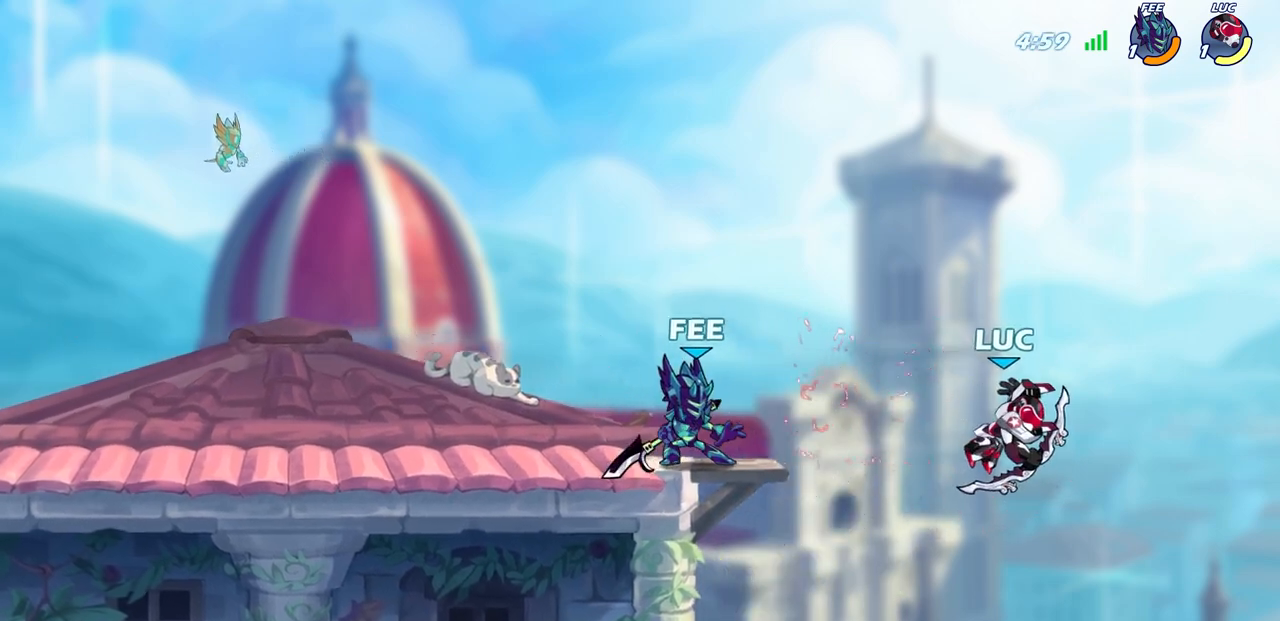
{"buttons": ["R2"], "left_stick": "up", "right_stick": "center", "events": [[50, "left_stick", "up"], [217, "R2", "down"]]}
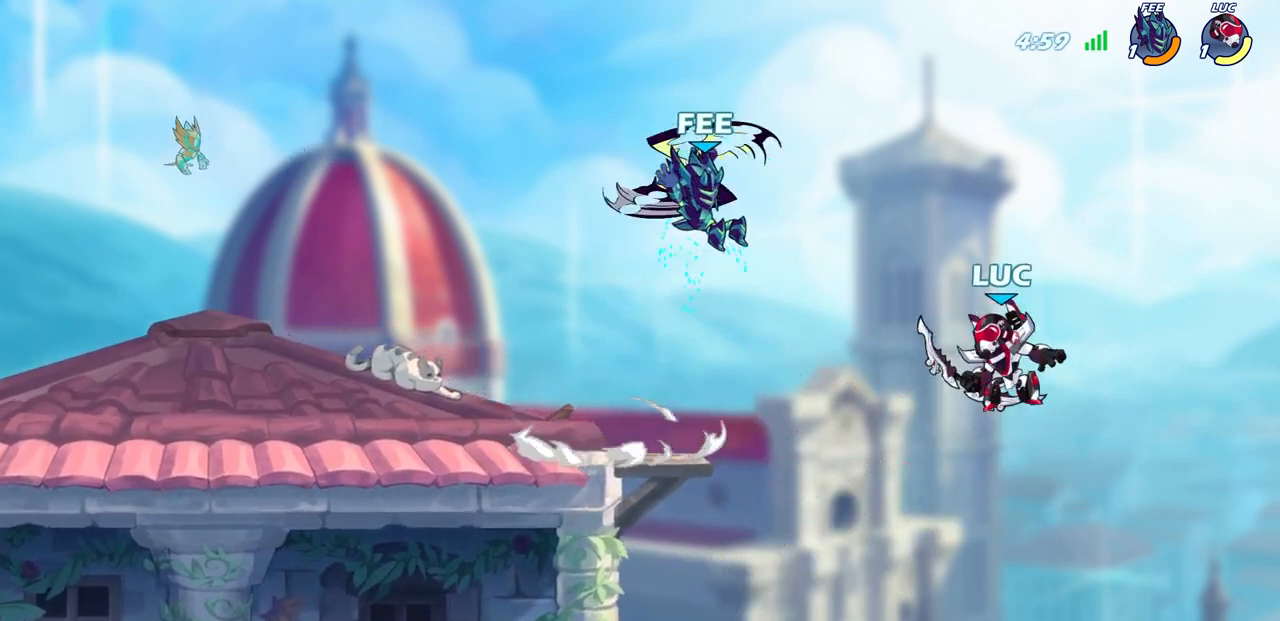
{"buttons": [], "left_stick": "center", "right_stick": "center", "events": [[100, "R2", "up"], [100, "left_stick", "up-left"], [350, "left_stick", "down-left"], [383, "SQUARE", "down"], [483, "SQUARE", "up"], [483, "left_stick", "center"]]}
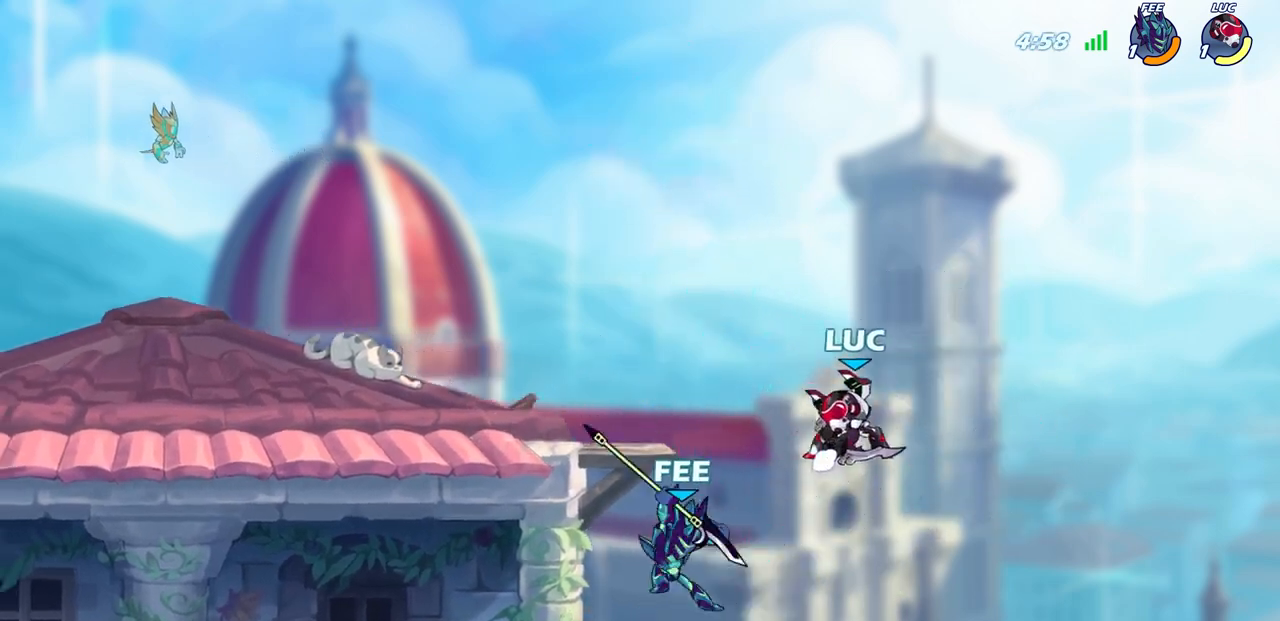
{"buttons": ["R2"], "left_stick": "up-left", "right_stick": "center", "events": [[250, "left_stick", "up-left"], [467, "R2", "down"]]}
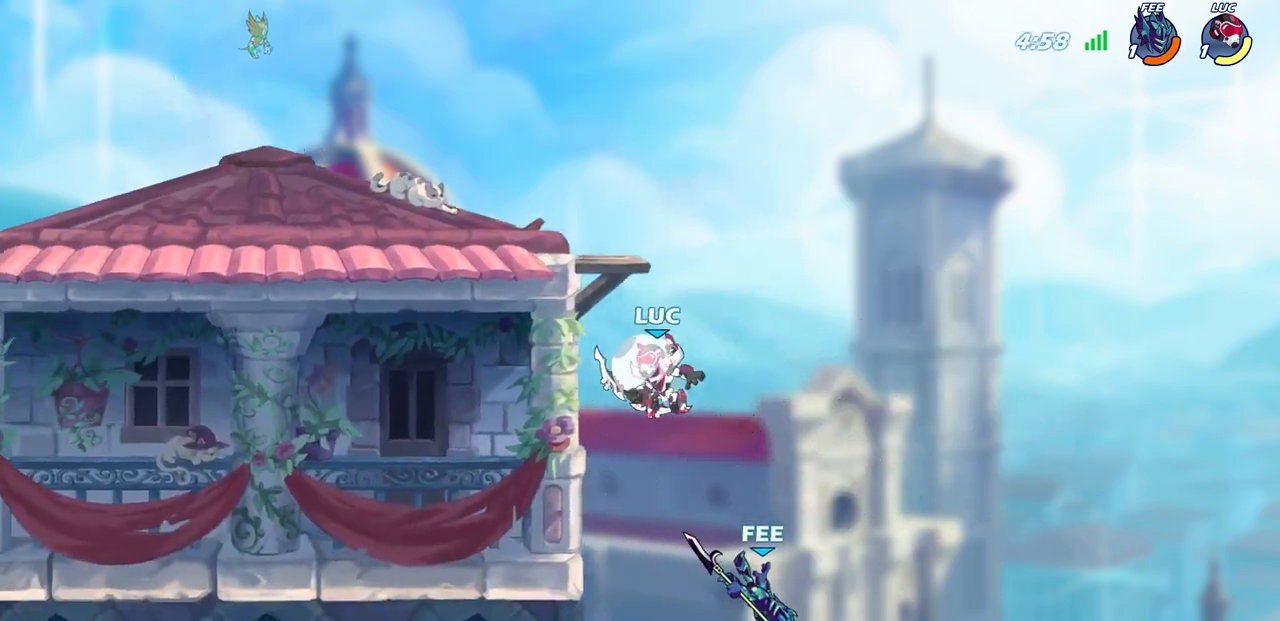
{"buttons": [], "left_stick": "down-left", "right_stick": "center", "events": [[200, "R2", "up"], [250, "left_stick", "down-left"]]}
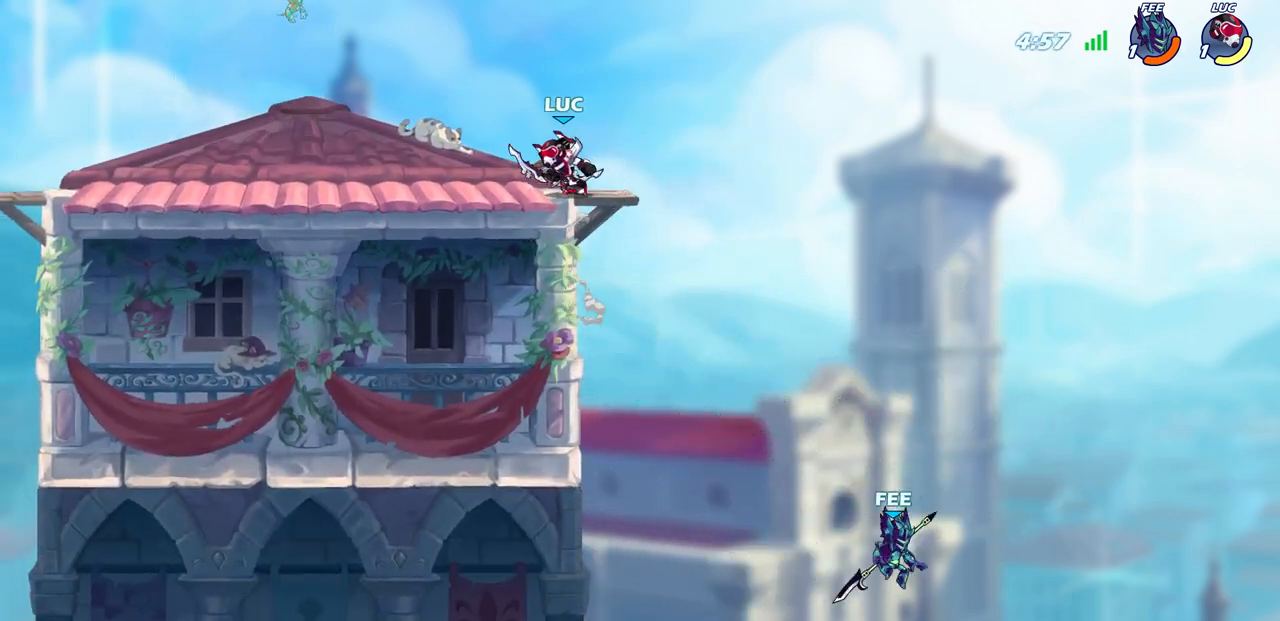
{"buttons": [], "left_stick": "right", "right_stick": "center", "events": [[250, "left_stick", "right"]]}
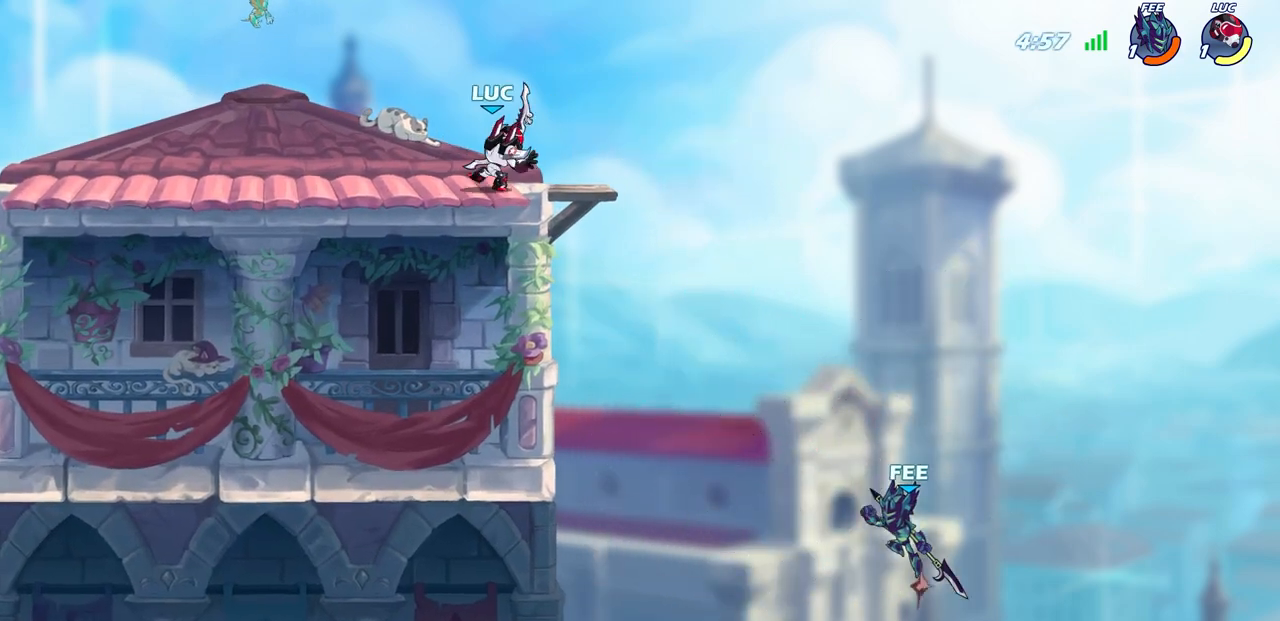
{"buttons": ["CROSS"], "left_stick": "center", "right_stick": "center", "events": [[100, "left_stick", "center"], [167, "left_stick", "right"], [233, "left_stick", "center"], [367, "CROSS", "down"]]}
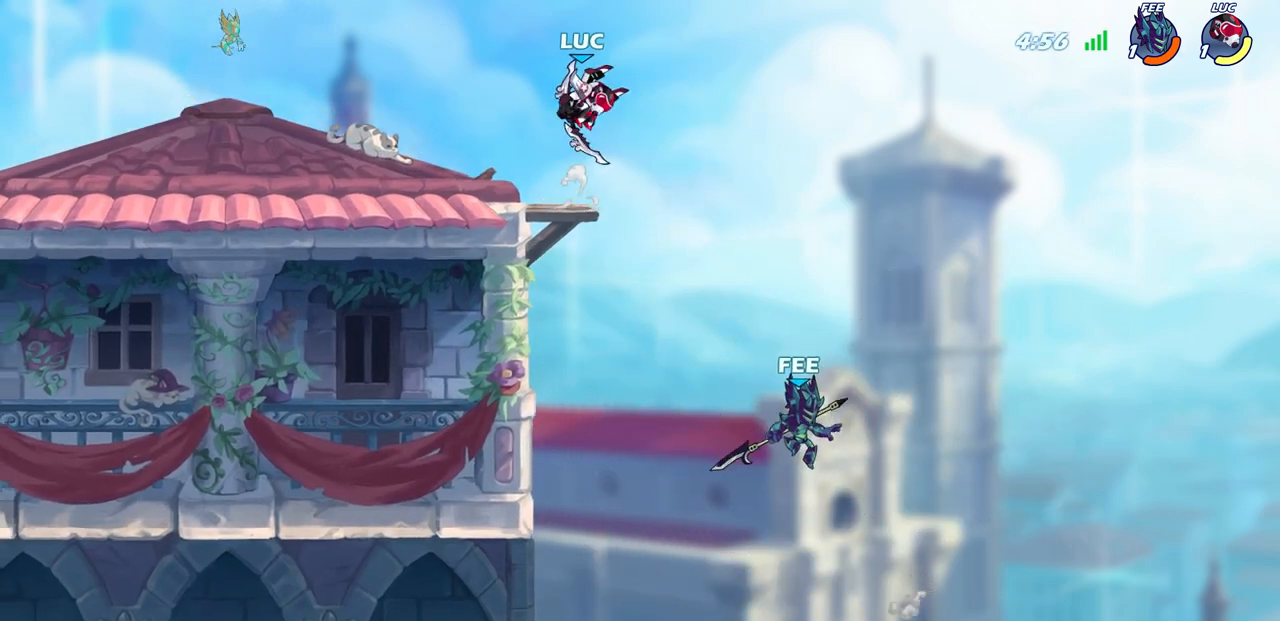
{"buttons": [], "left_stick": "up-left", "right_stick": "center", "events": [[50, "CROSS", "up"], [483, "left_stick", "up-left"]]}